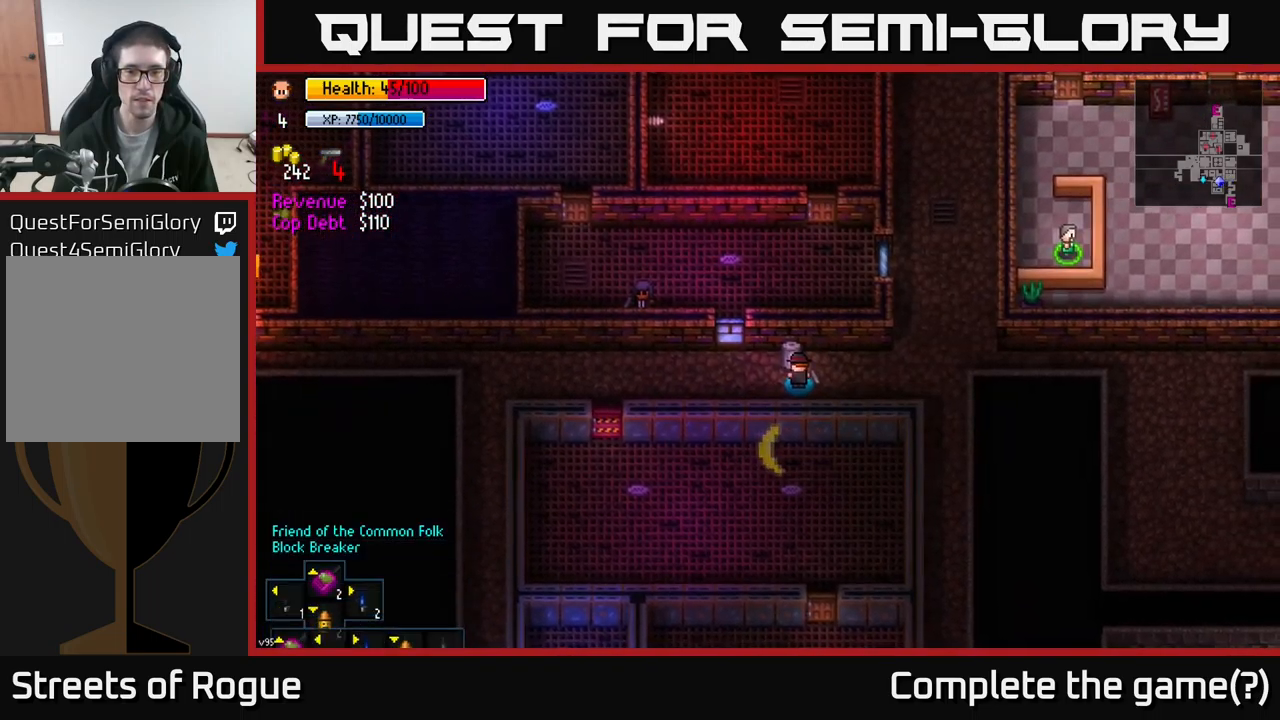
Gameplay with a controller (Xbox layout); each line is a JSON object with the inputs held at the frame after it. "events" lists button and stick changes between this image and that frame as [ms after this image, input, new state], when the widget could be followed in between.
{"buttons": [], "left_stick": "down-right", "right_stick": "center", "events": [[33, "left_stick", "right"], [283, "right_stick", "down-left"], [417, "left_stick", "down-right"], [450, "right_stick", "center"]]}
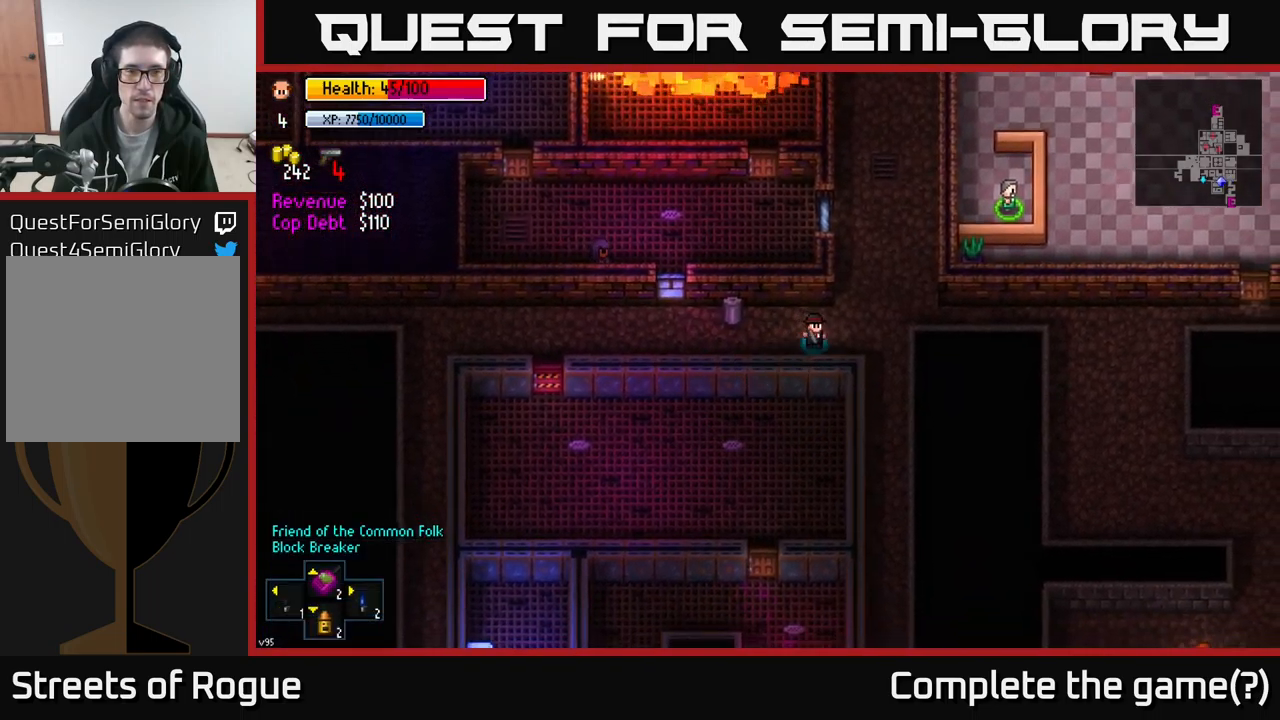
{"buttons": [], "left_stick": "down", "right_stick": "center", "events": [[283, "left_stick", "down"], [300, "B", "down"], [400, "B", "up"]]}
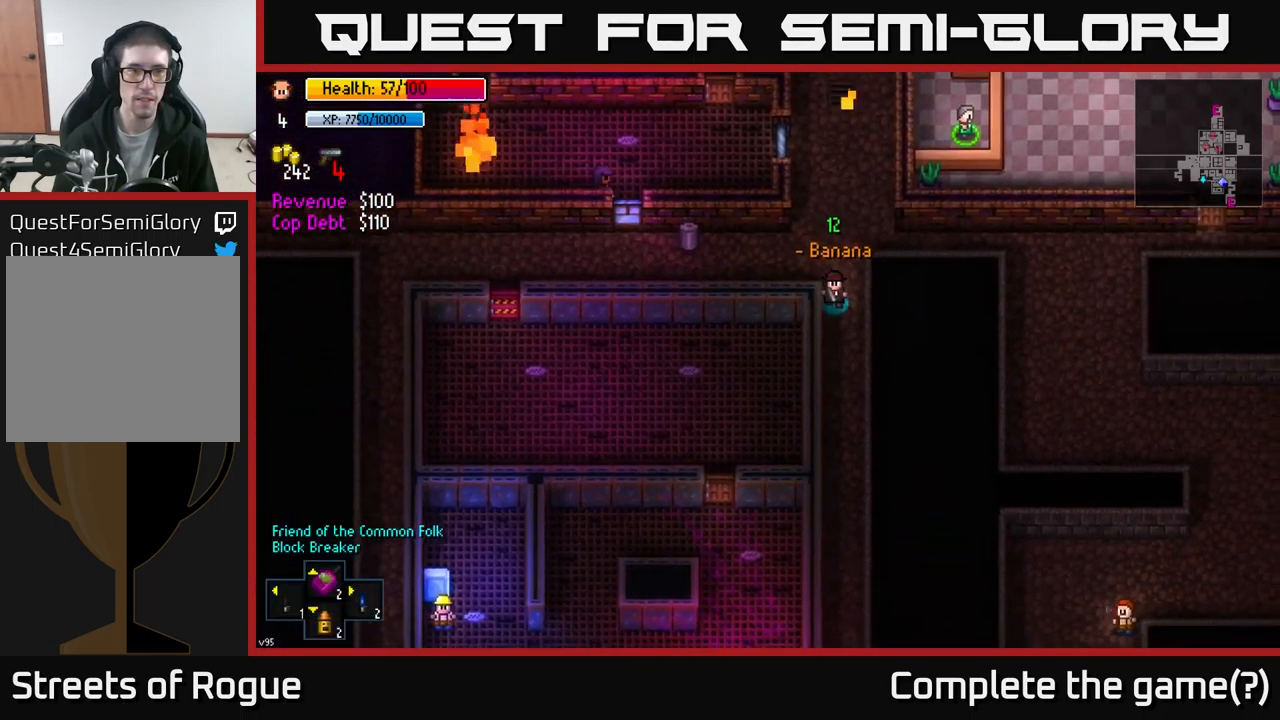
{"buttons": [], "left_stick": "down", "right_stick": "down", "events": [[300, "right_stick", "down"]]}
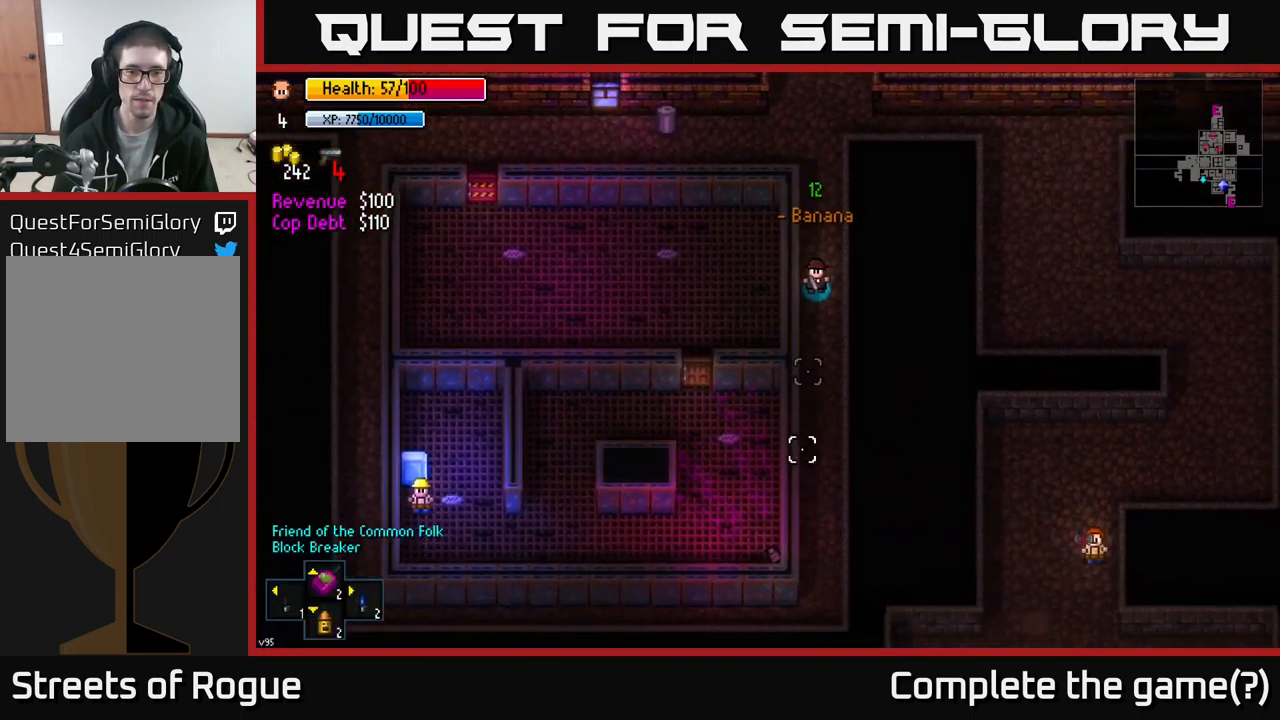
{"buttons": [], "left_stick": "up", "right_stick": "down", "events": [[200, "left_stick", "center"], [350, "left_stick", "up"]]}
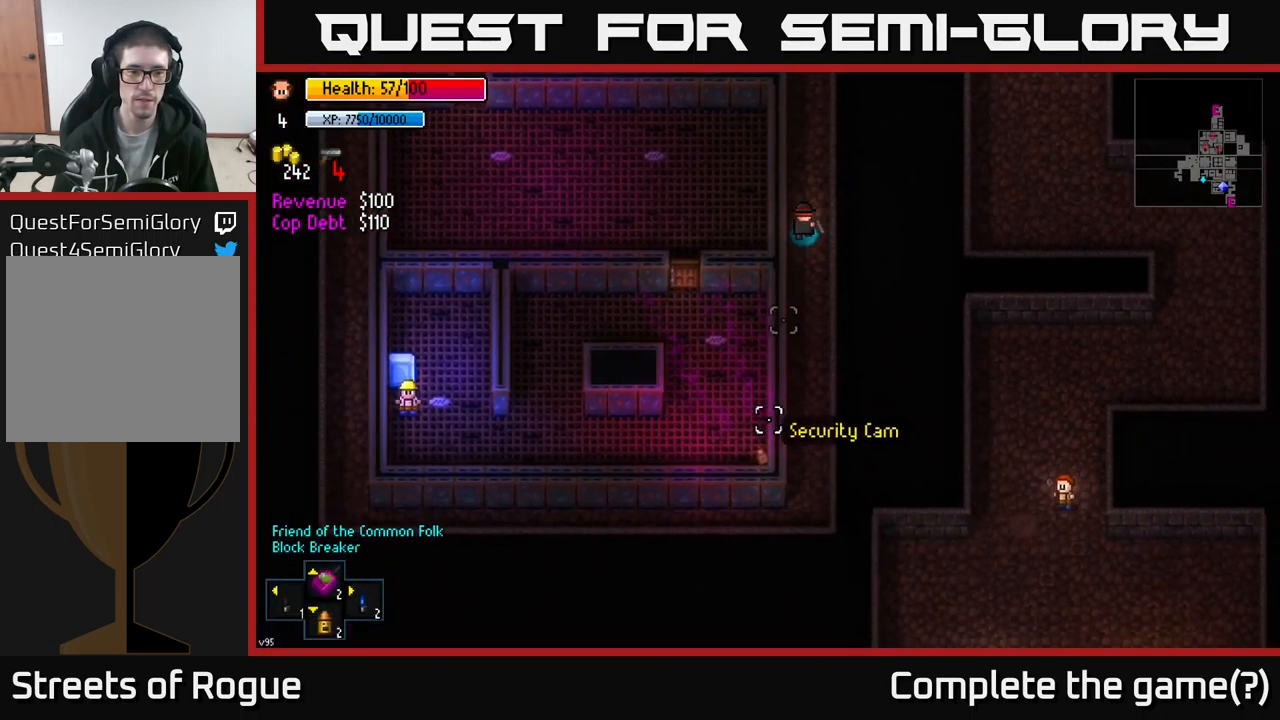
{"buttons": [], "left_stick": "up", "right_stick": "up-left", "events": [[367, "right_stick", "up-left"]]}
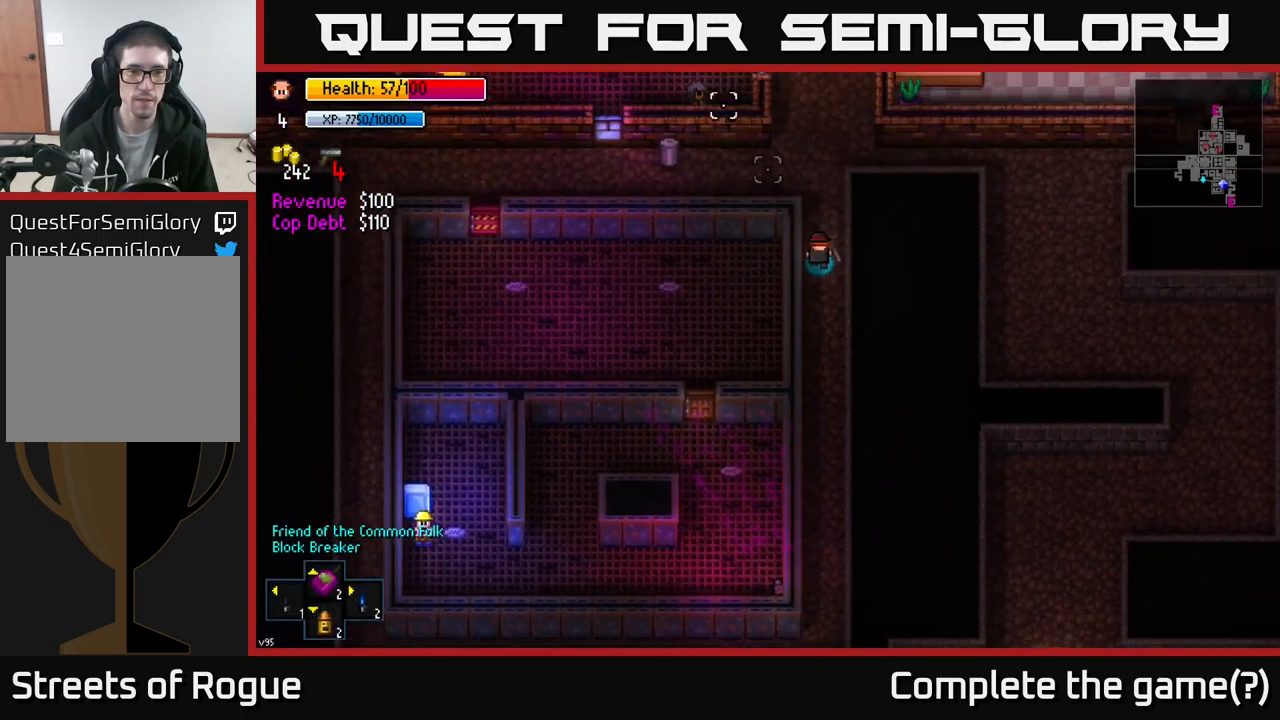
{"buttons": [], "left_stick": "left", "right_stick": "up-left", "events": [[167, "left_stick", "up-left"], [400, "left_stick", "left"]]}
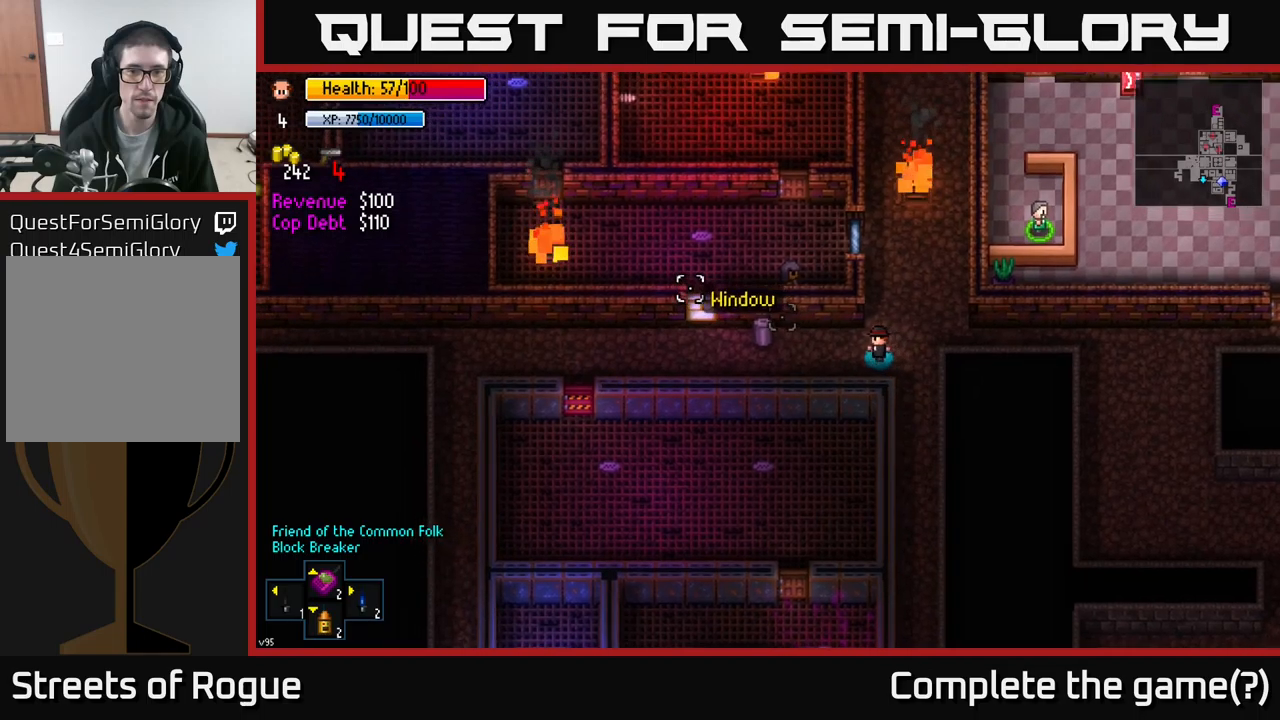
{"buttons": [], "left_stick": "up", "right_stick": "left", "events": [[100, "left_stick", "right"], [200, "left_stick", "up-right"], [484, "left_stick", "up"], [484, "right_stick", "left"]]}
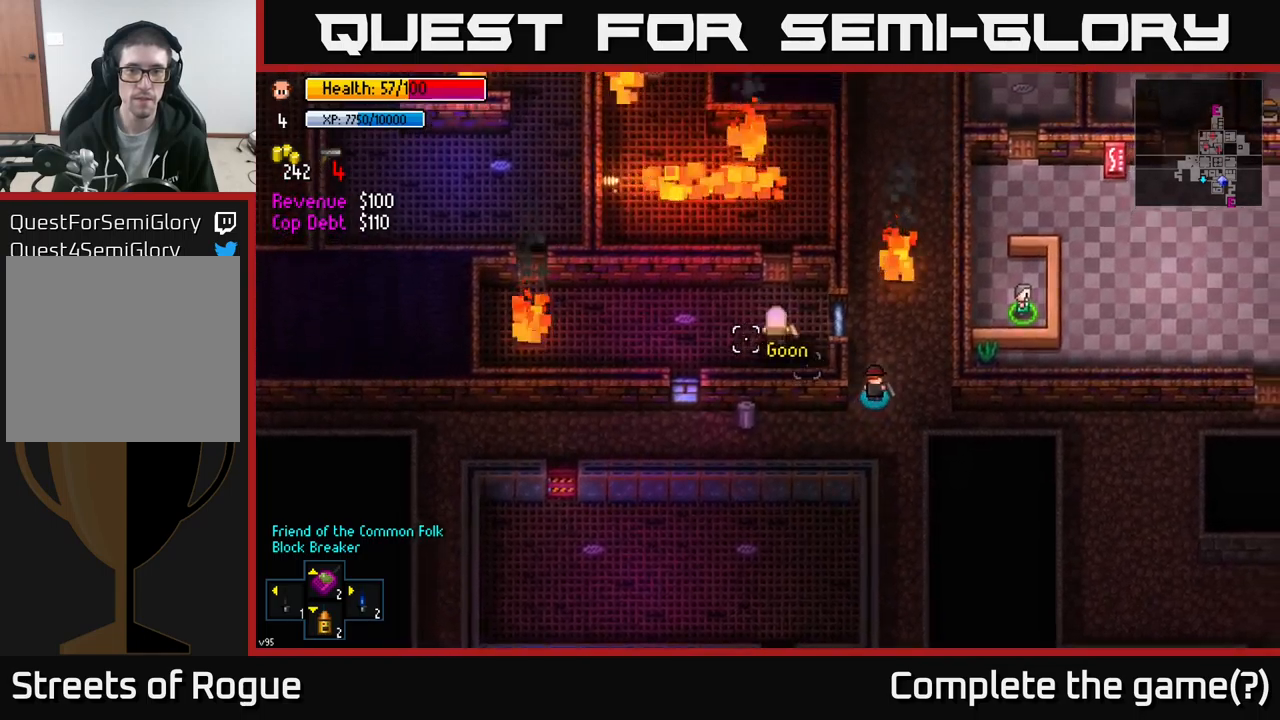
{"buttons": [], "left_stick": "center", "right_stick": "left", "events": [[250, "left_stick", "up-left"], [367, "left_stick", "center"]]}
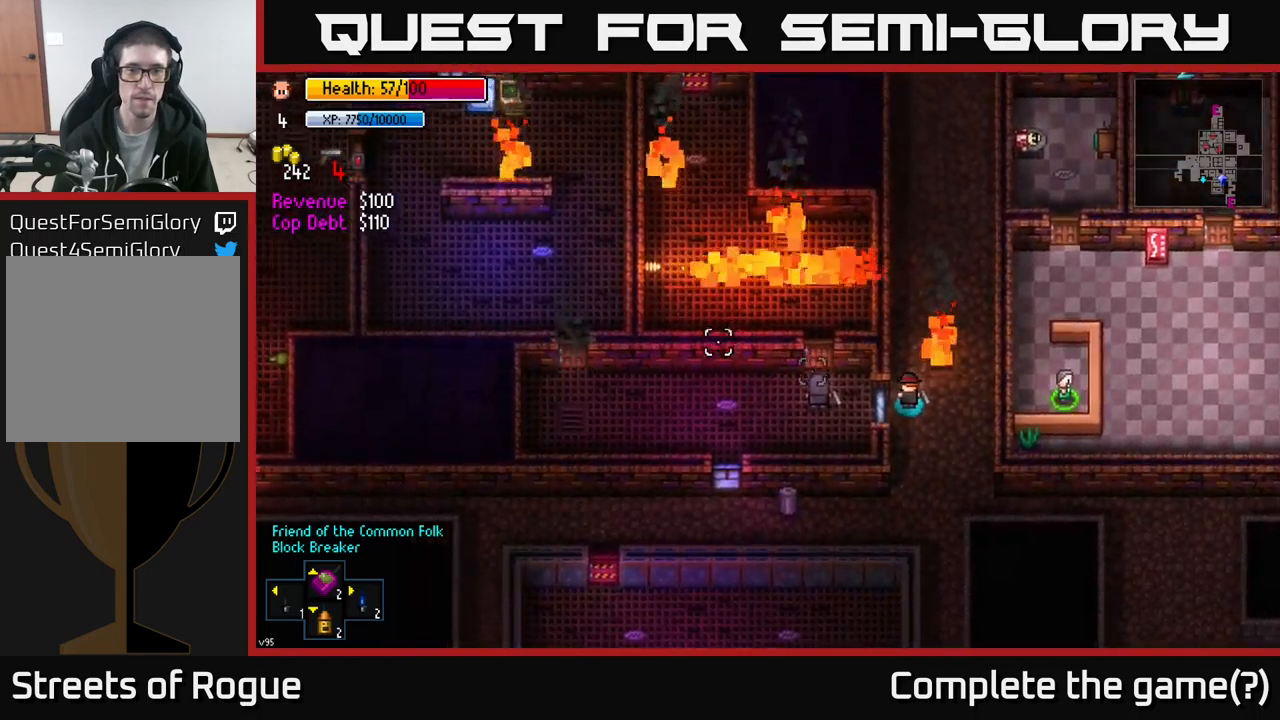
{"buttons": [], "left_stick": "center", "right_stick": "center", "events": [[84, "right_stick", "center"], [234, "left_stick", "left"], [350, "left_stick", "center"], [367, "A", "down"], [467, "A", "up"]]}
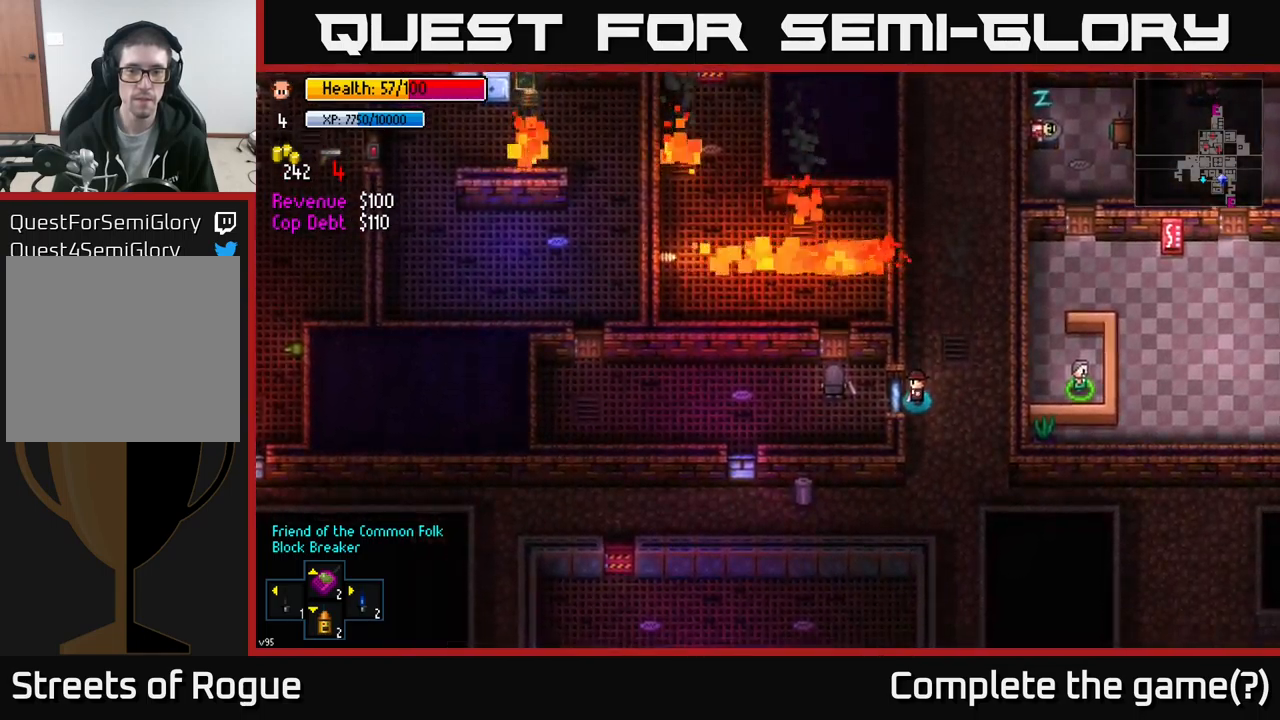
{"buttons": [], "left_stick": "down-left", "right_stick": "center", "events": [[234, "A", "down"], [350, "A", "up"], [500, "left_stick", "down-left"]]}
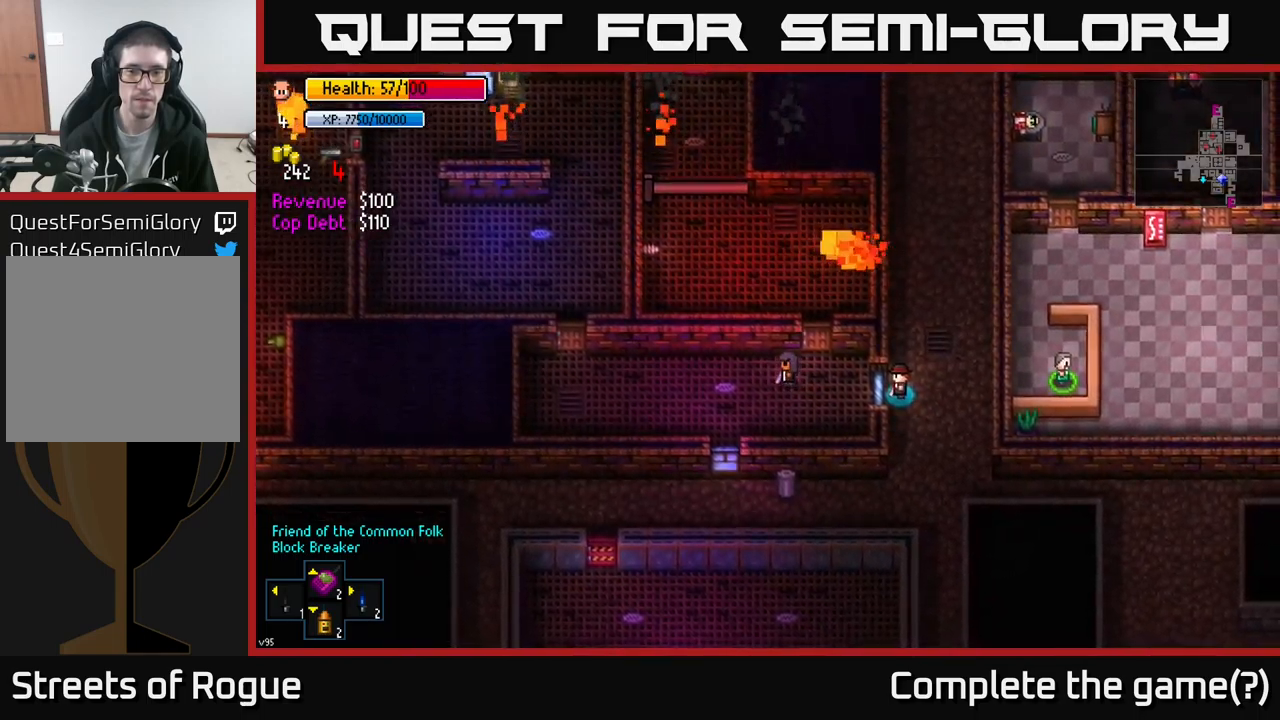
{"buttons": ["A"], "left_stick": "center", "right_stick": "center", "events": [[150, "A", "down"], [150, "left_stick", "center"], [284, "A", "up"], [467, "A", "down"]]}
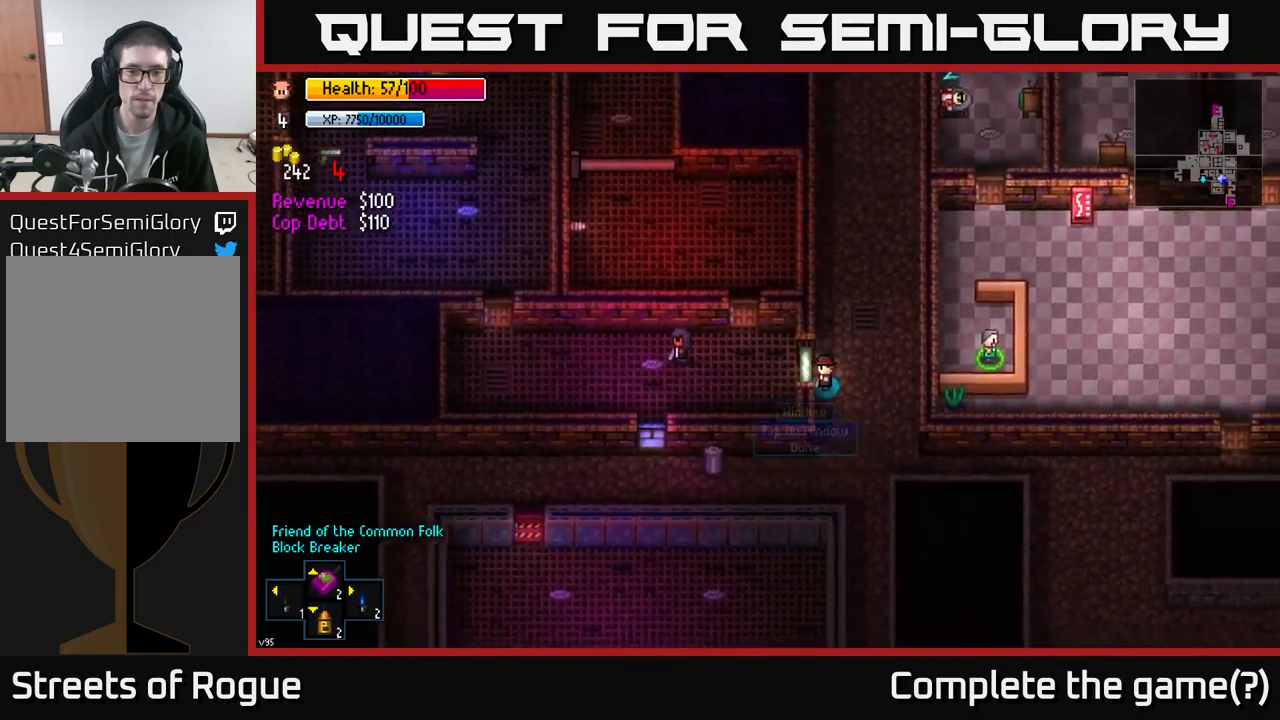
{"buttons": [], "left_stick": "down-left", "right_stick": "center", "events": [[50, "A", "up"], [134, "left_stick", "down"], [484, "left_stick", "down-left"]]}
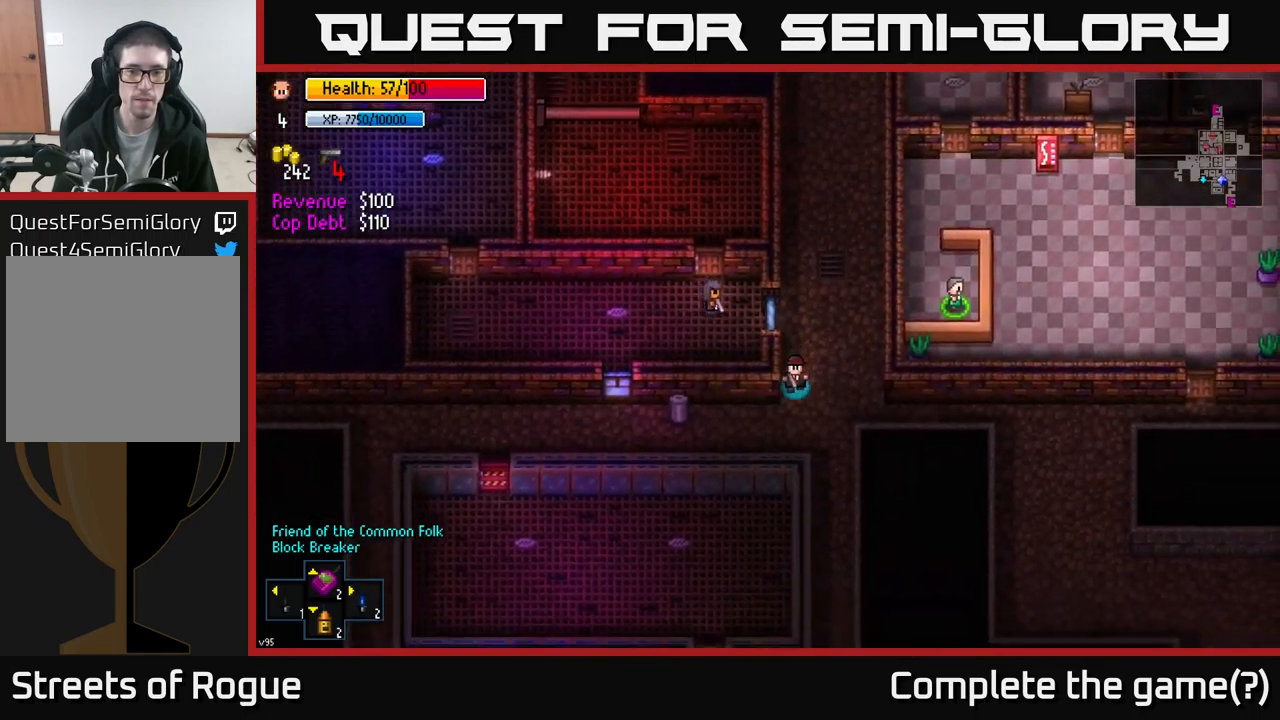
{"buttons": [], "left_stick": "left", "right_stick": "center", "events": [[217, "left_stick", "left"]]}
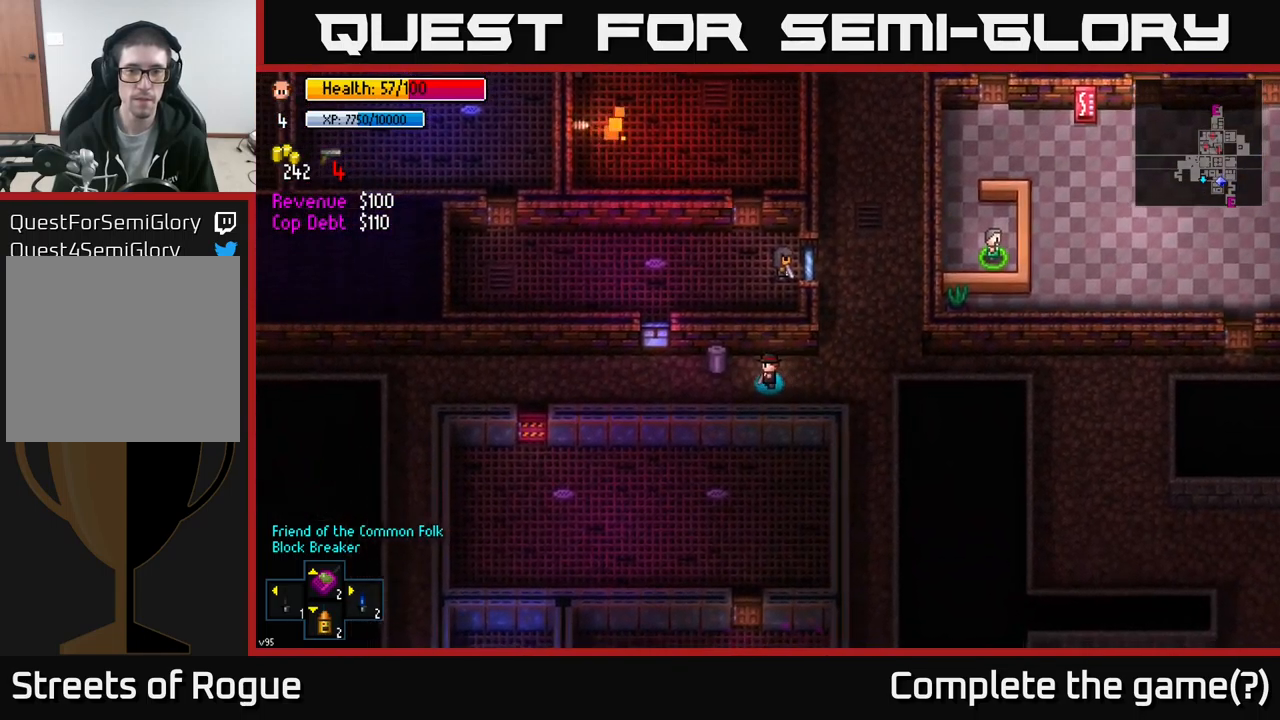
{"buttons": [], "left_stick": "up-left", "right_stick": "center", "events": [[334, "left_stick", "up-left"]]}
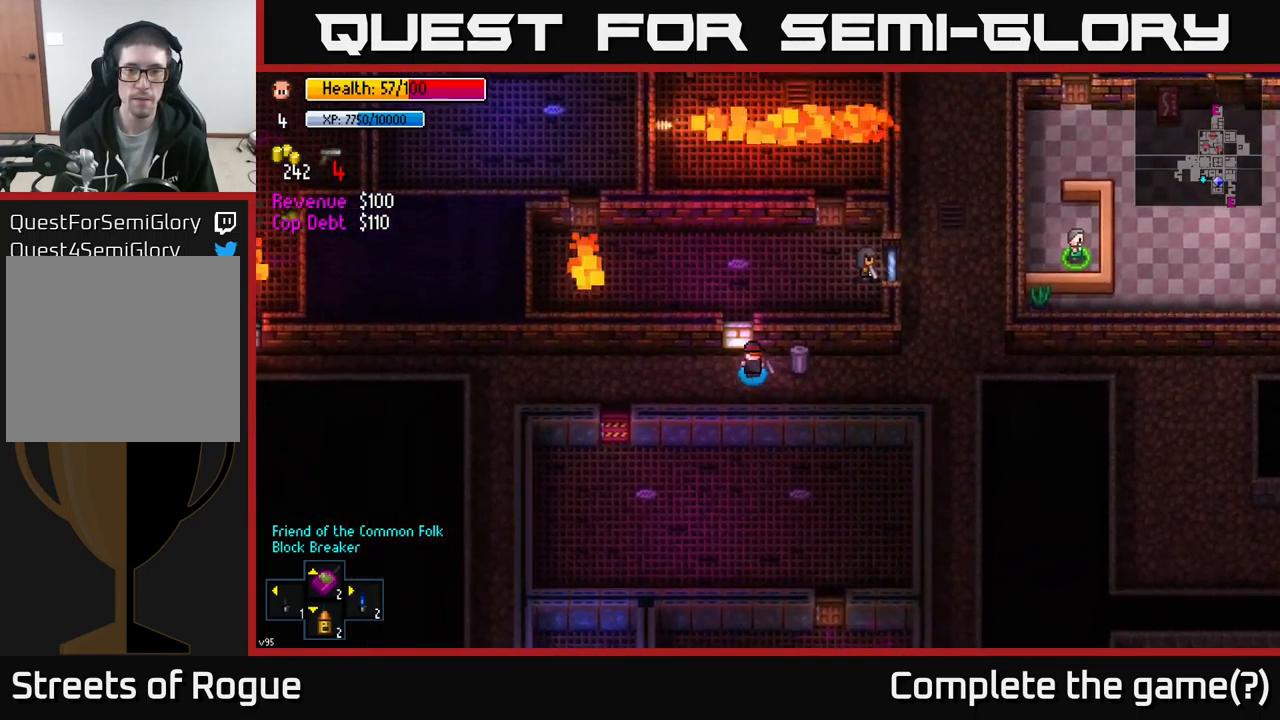
{"buttons": ["A"], "left_stick": "center", "right_stick": "center", "events": [[34, "A", "down"], [50, "left_stick", "center"], [100, "A", "up"], [234, "A", "down"], [350, "A", "up"], [484, "A", "down"]]}
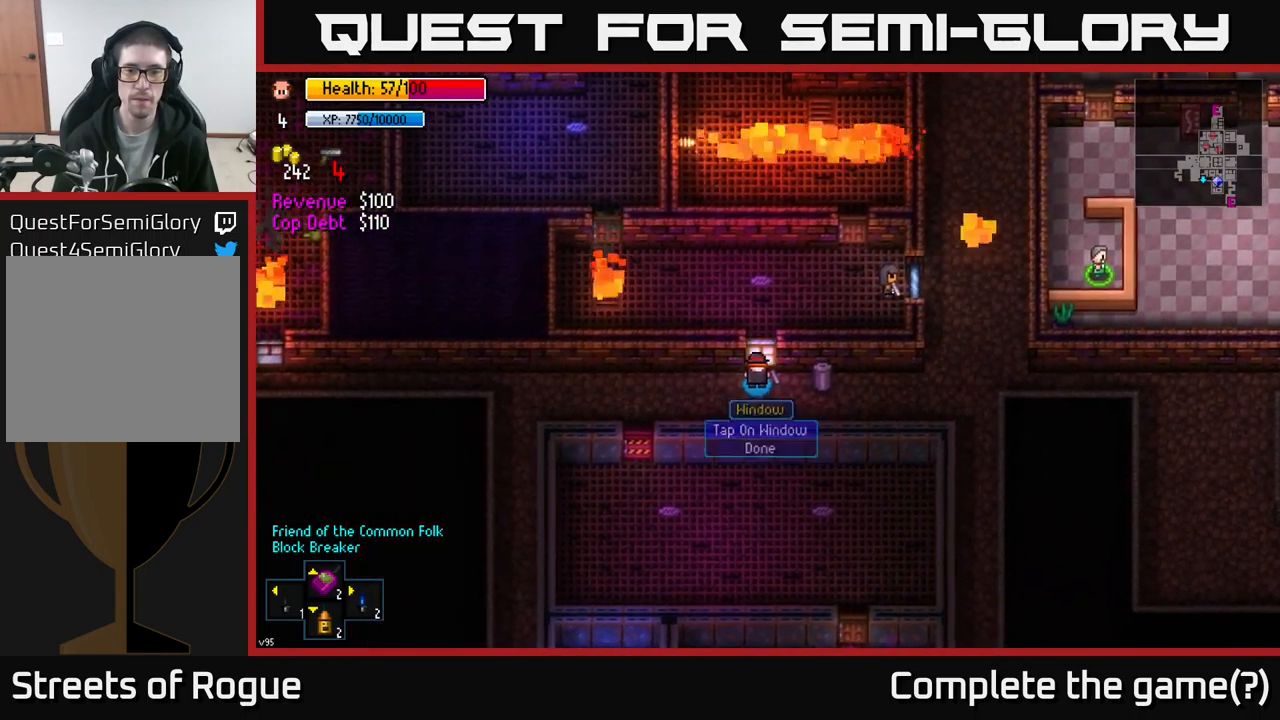
{"buttons": [], "left_stick": "left", "right_stick": "left", "events": [[67, "A", "up"], [167, "left_stick", "left"], [450, "right_stick", "left"]]}
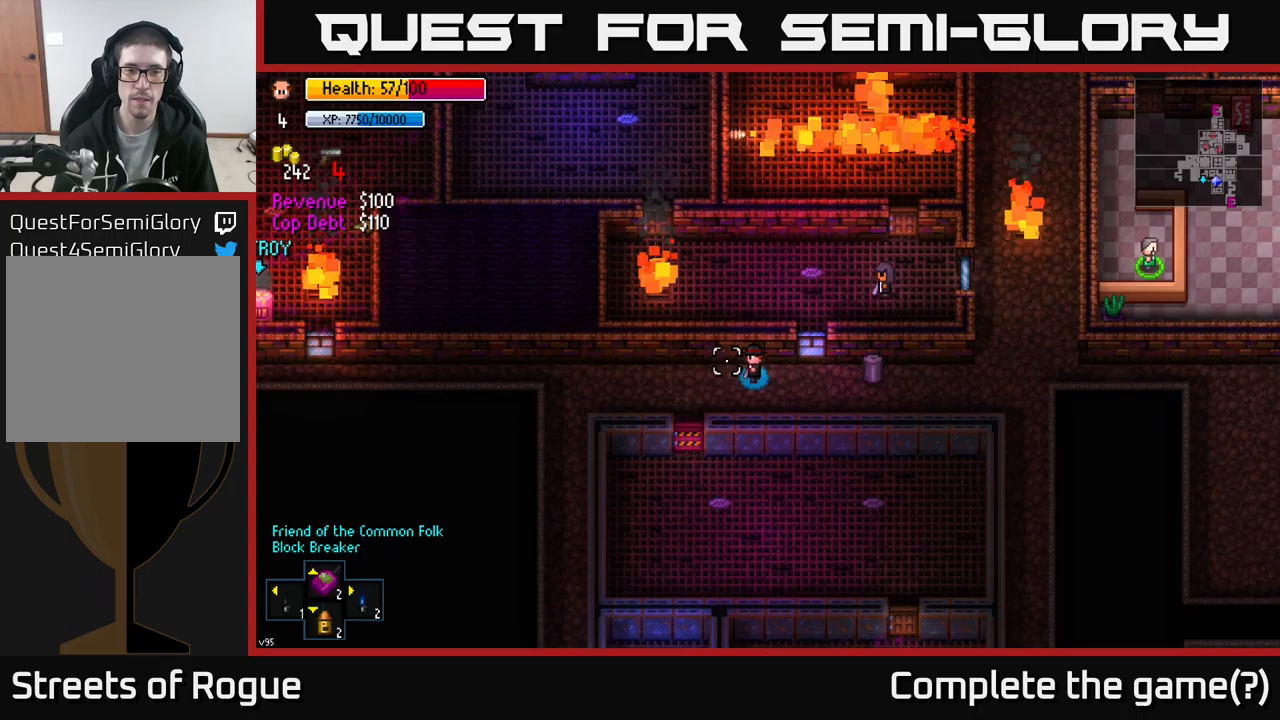
{"buttons": [], "left_stick": "left", "right_stick": "left", "events": []}
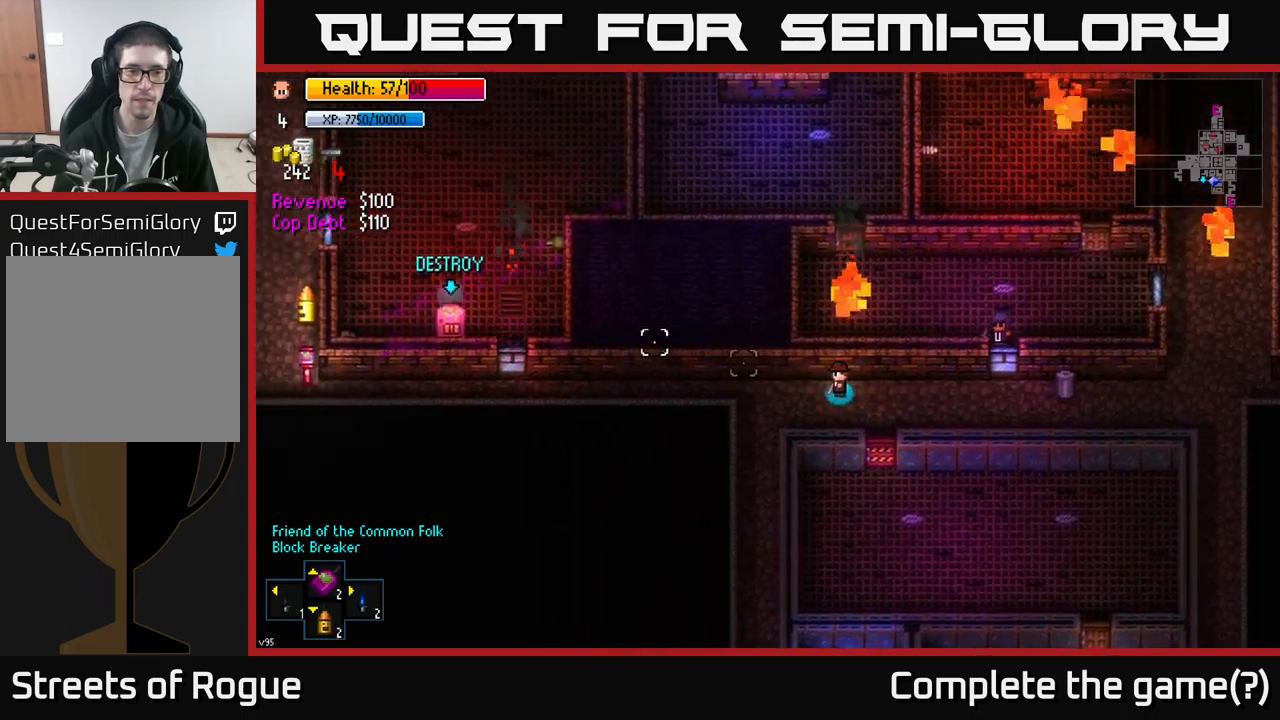
{"buttons": [], "left_stick": "left", "right_stick": "left", "events": []}
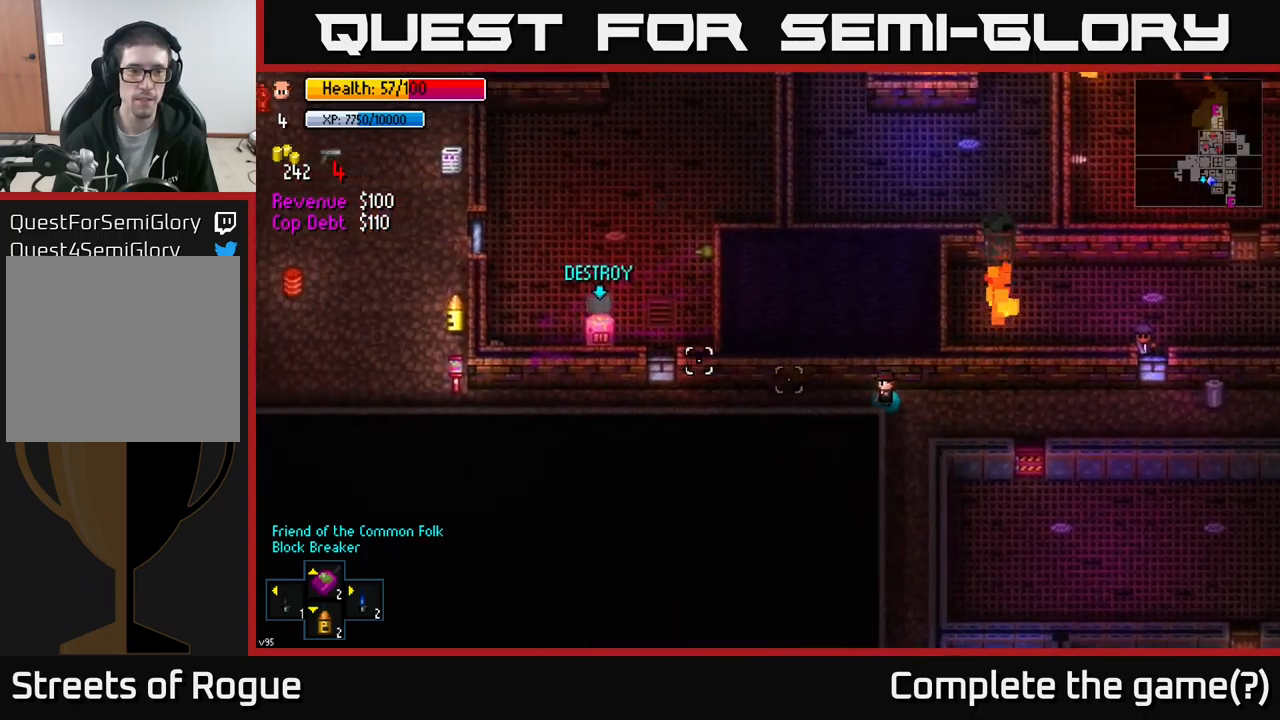
{"buttons": [], "left_stick": "left", "right_stick": "up-left", "events": [[433, "right_stick", "up-left"]]}
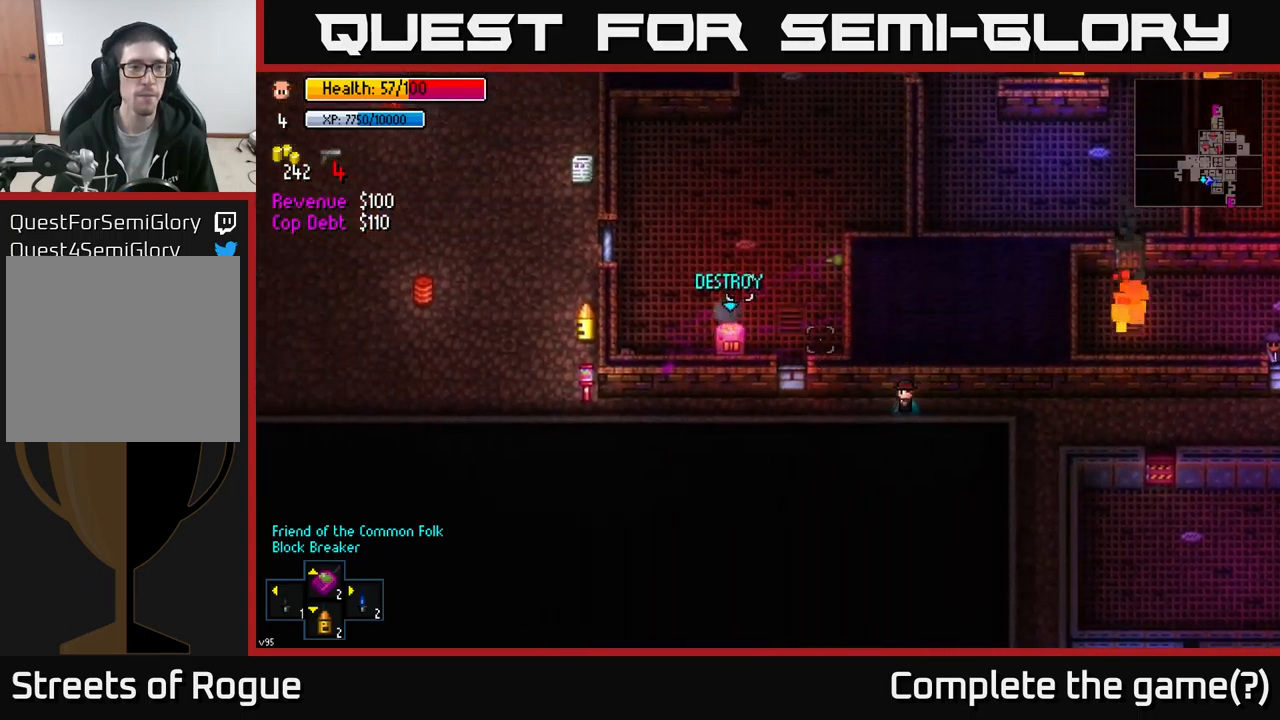
{"buttons": [], "left_stick": "left", "right_stick": "up", "events": [[417, "right_stick", "up"]]}
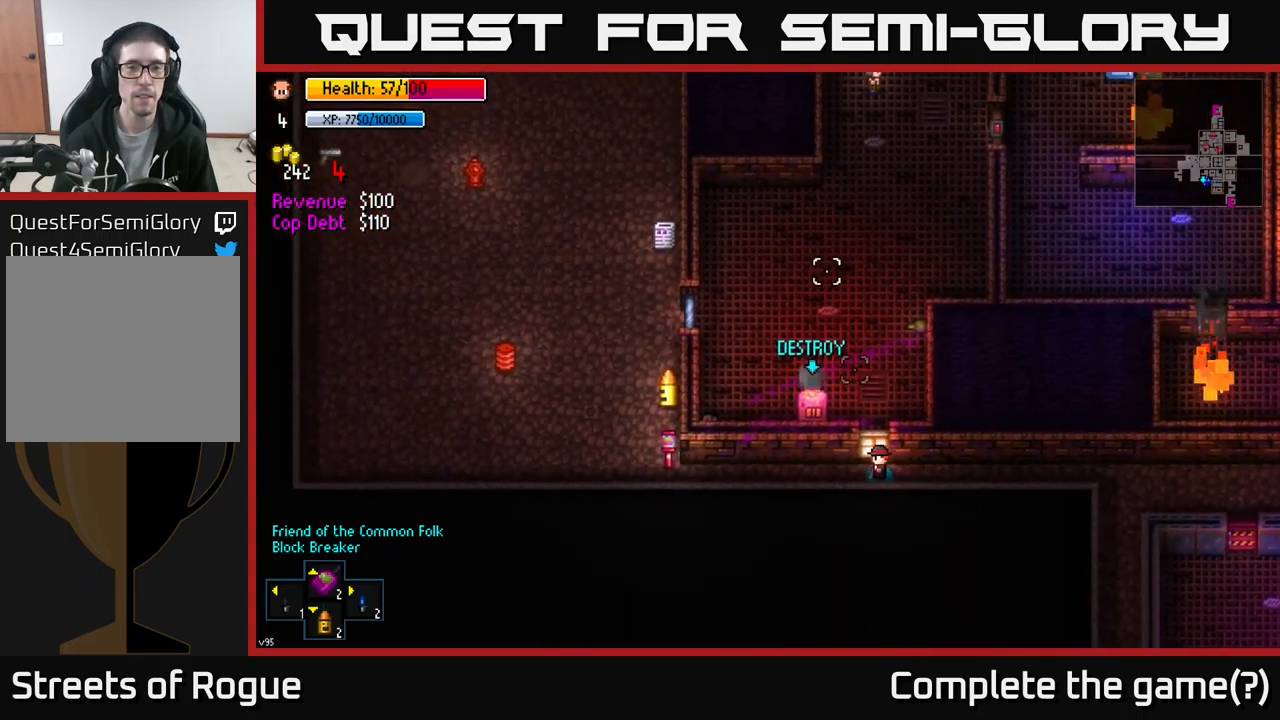
{"buttons": [], "left_stick": "left", "right_stick": "up", "events": []}
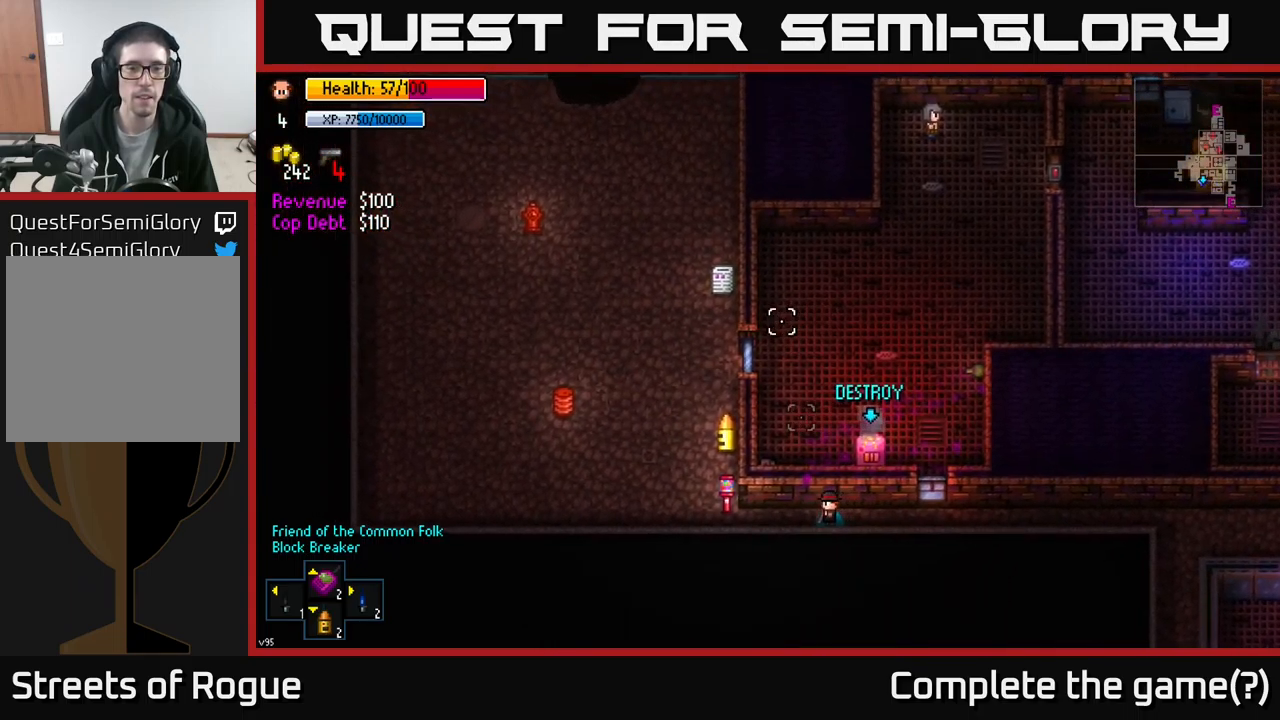
{"buttons": [], "left_stick": "up-left", "right_stick": "up", "events": [[400, "left_stick", "up-left"]]}
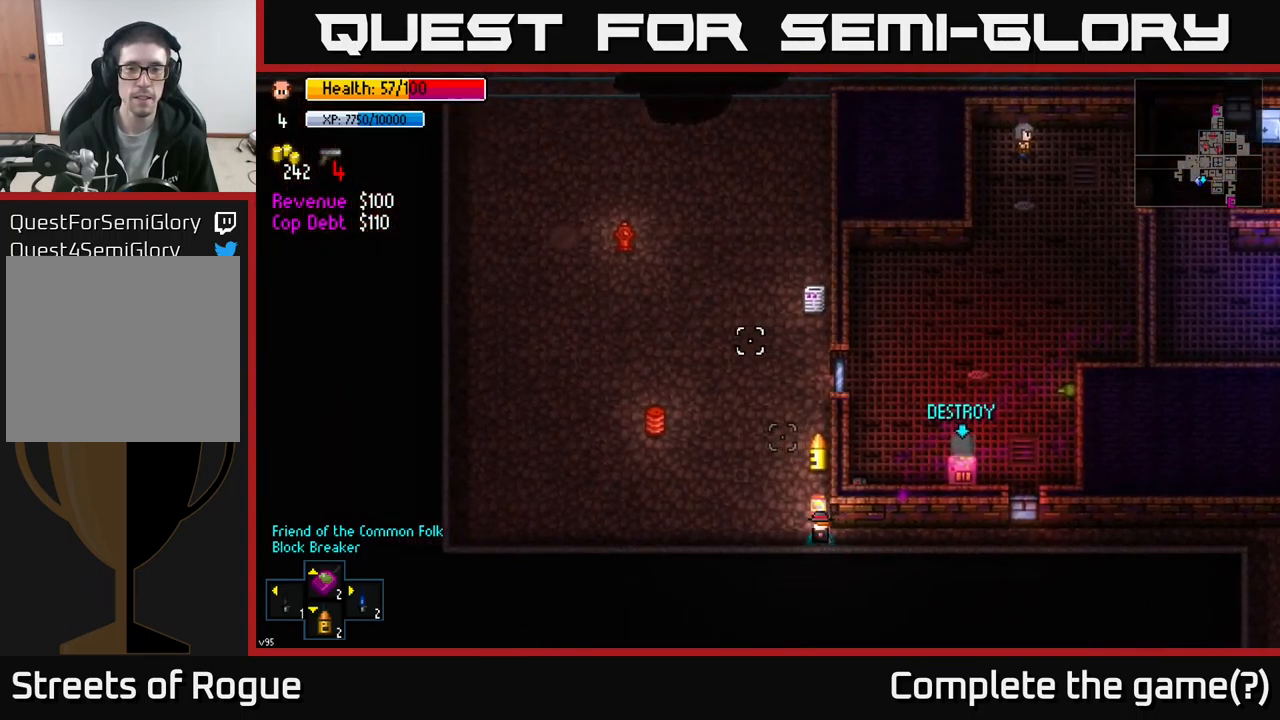
{"buttons": [], "left_stick": "up", "right_stick": "up", "events": [[133, "left_stick", "up"]]}
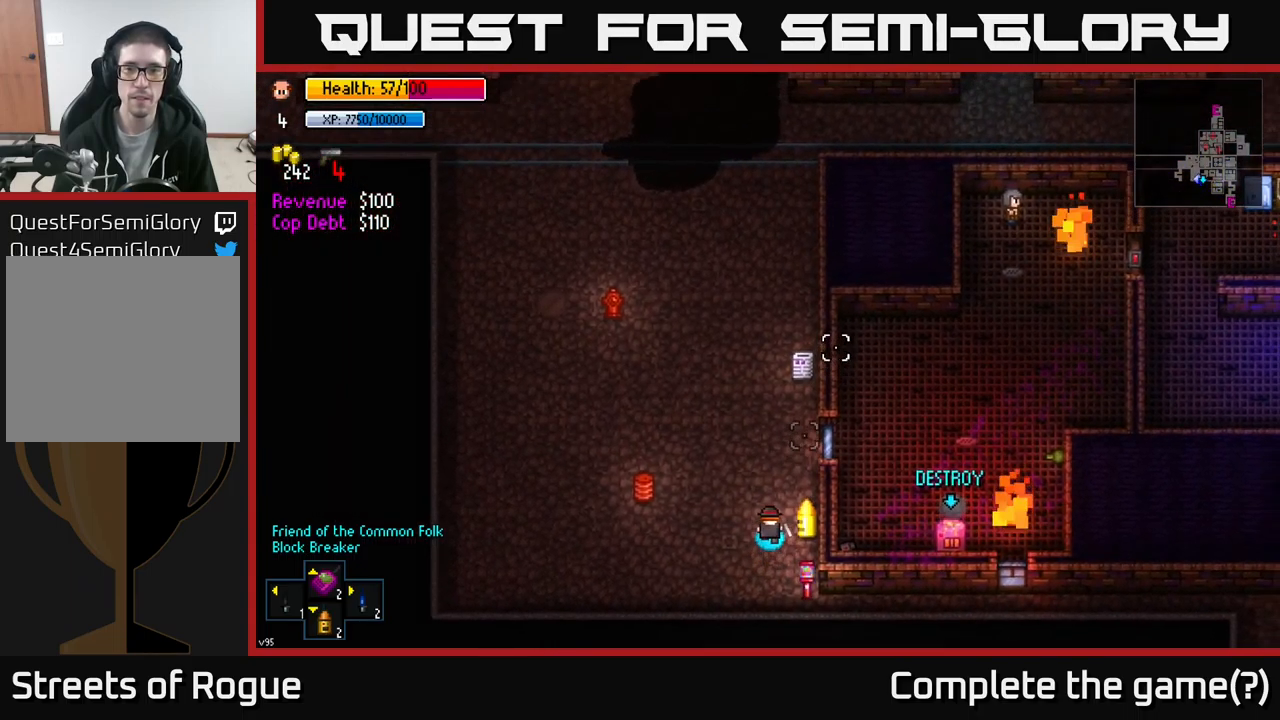
{"buttons": [], "left_stick": "up", "right_stick": "center", "events": [[67, "right_stick", "up-right"], [433, "right_stick", "center"]]}
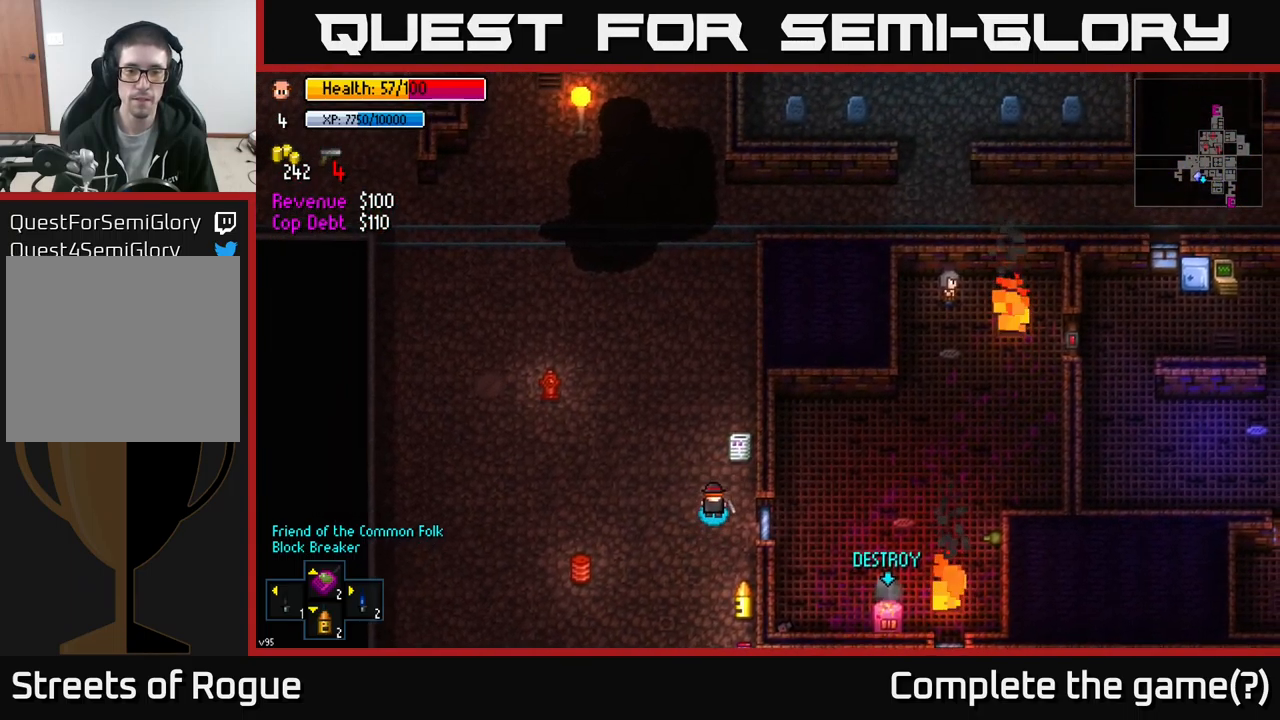
{"buttons": [], "left_stick": "up", "right_stick": "up", "events": [[100, "left_stick", "center"], [167, "left_stick", "down"], [300, "left_stick", "up"], [367, "right_stick", "up"]]}
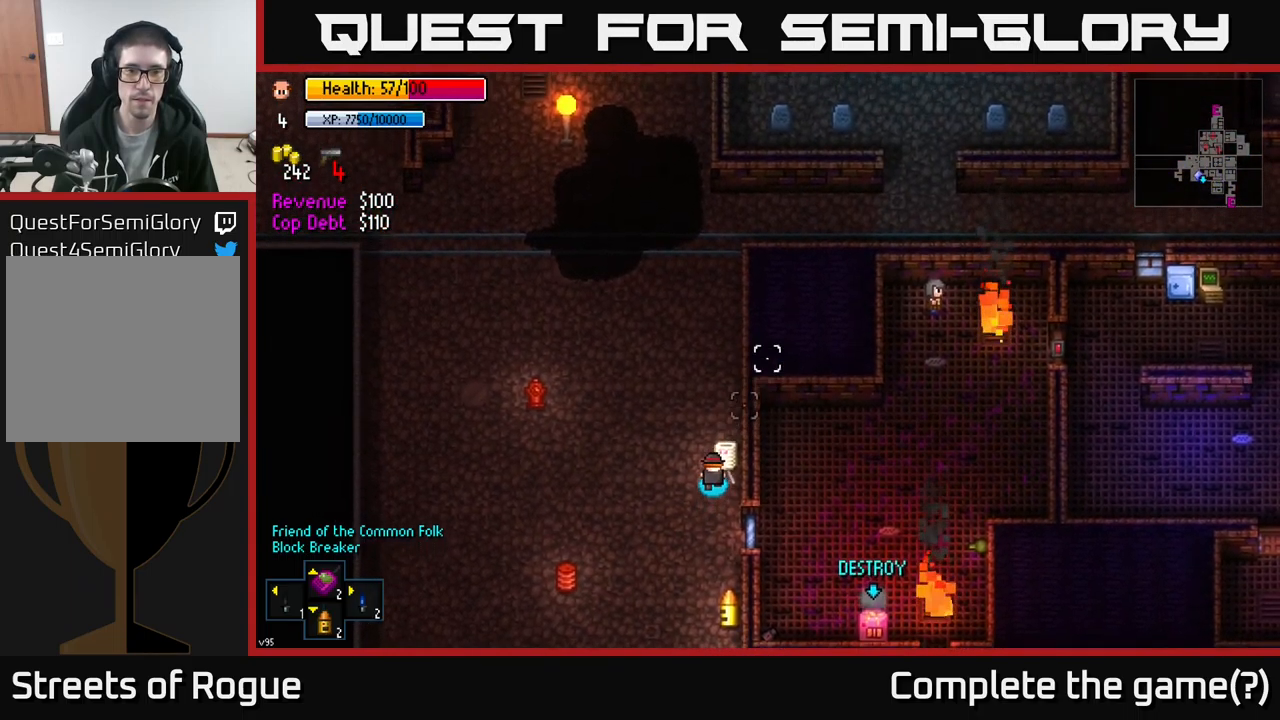
{"buttons": [], "left_stick": "up", "right_stick": "up", "events": [[67, "left_stick", "up-left"], [250, "left_stick", "up"]]}
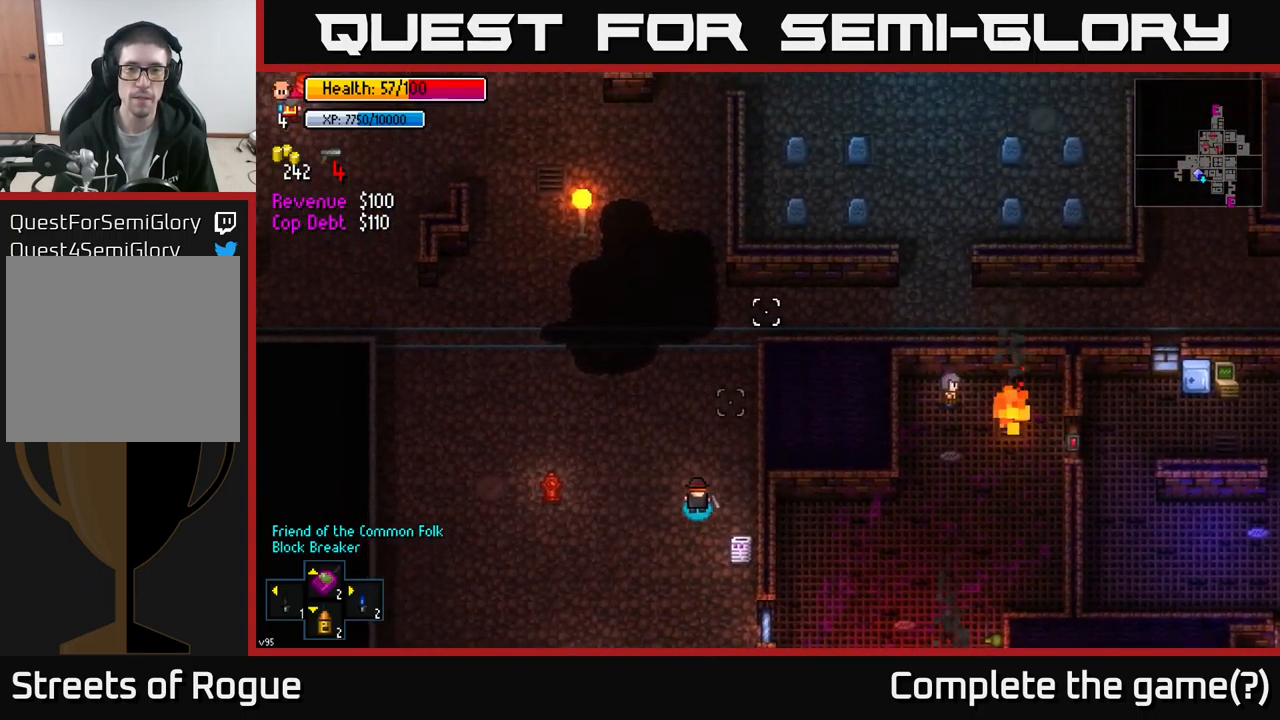
{"buttons": [], "left_stick": "up", "right_stick": "up", "events": []}
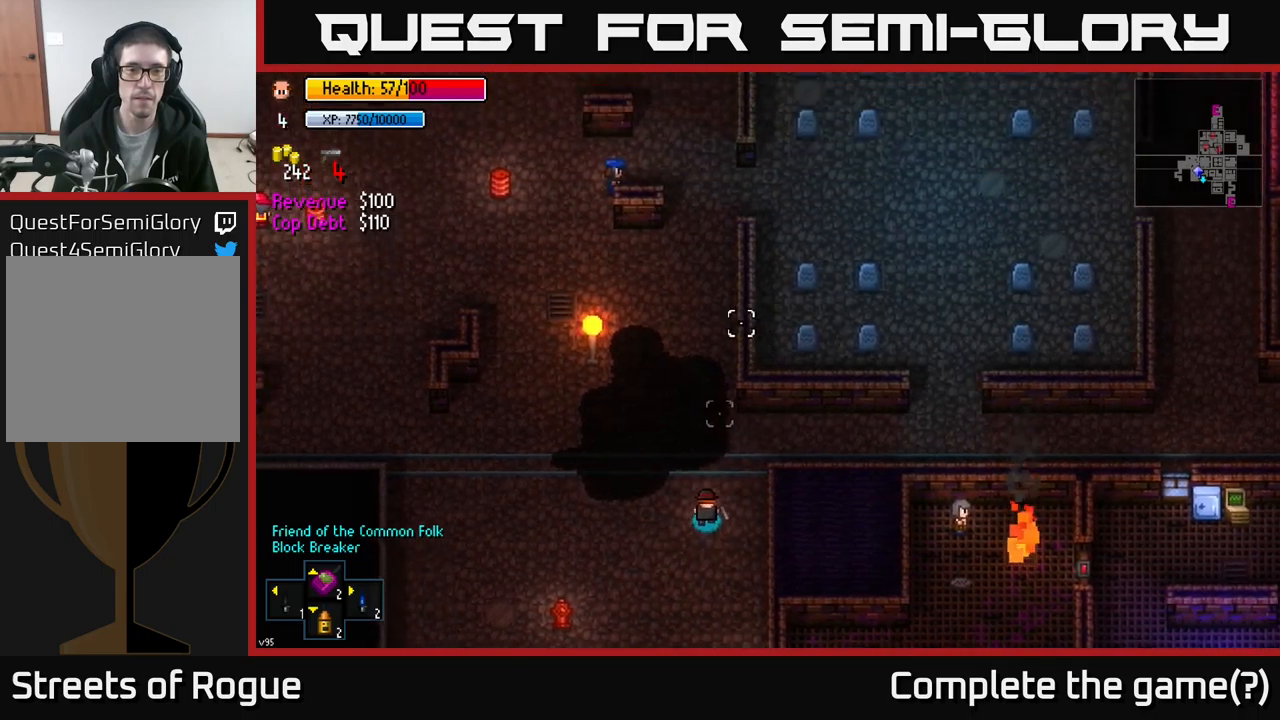
{"buttons": [], "left_stick": "up-left", "right_stick": "left", "events": [[217, "right_stick", "left"], [383, "left_stick", "up-left"]]}
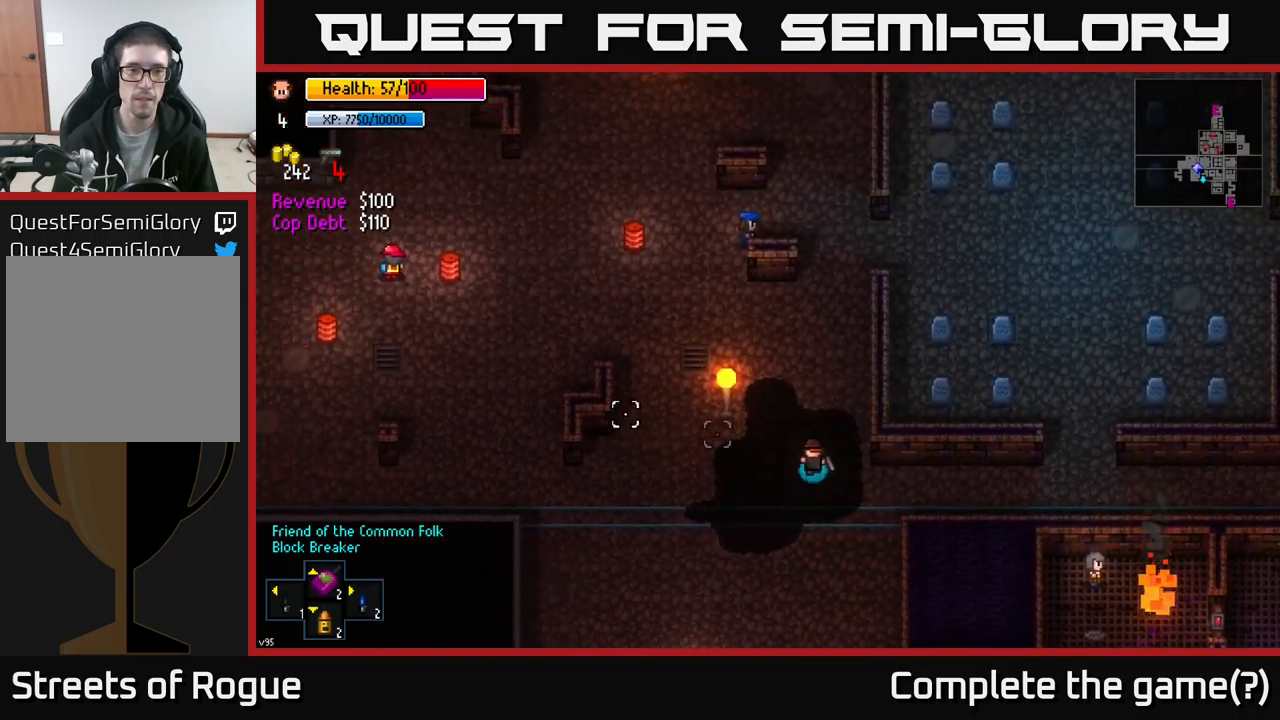
{"buttons": [], "left_stick": "up", "right_stick": "left", "events": [[100, "left_stick", "up"]]}
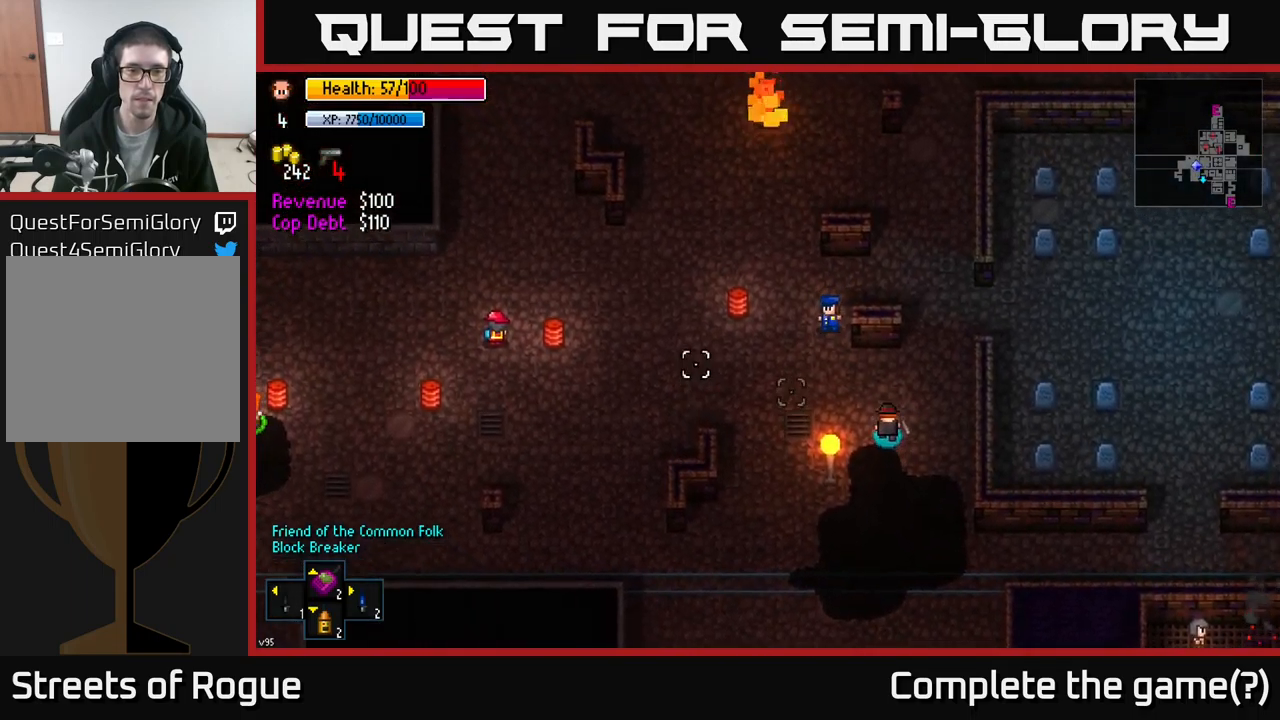
{"buttons": [], "left_stick": "center", "right_stick": "left", "events": [[183, "left_stick", "center"]]}